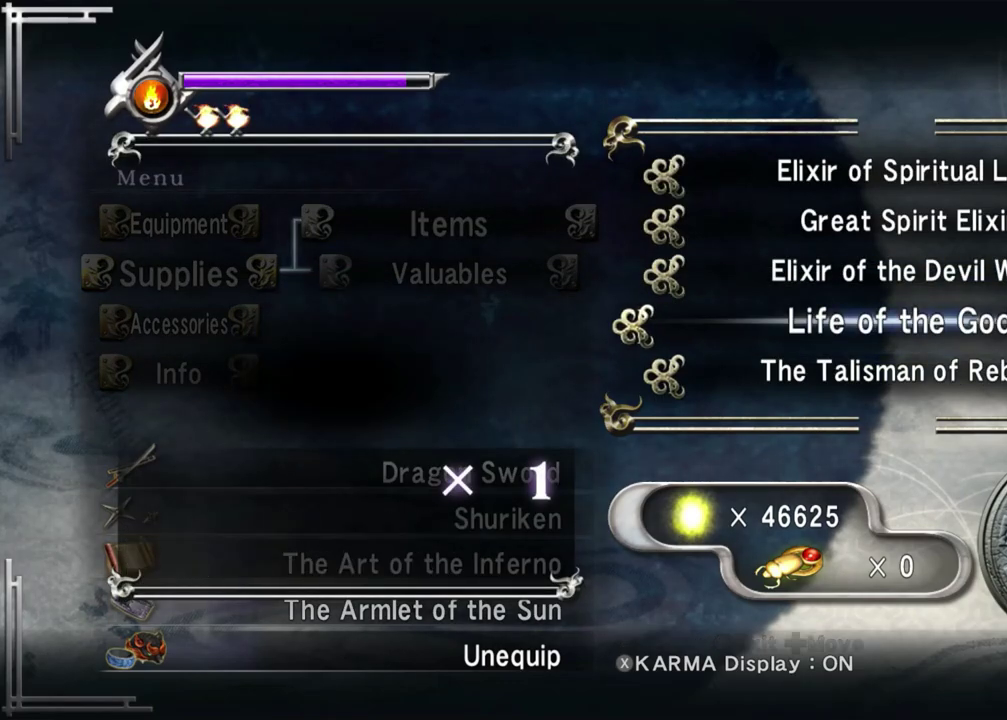
Gameplay with a controller (Xbox layout); each line is a JSON object with the inputs held at the frame after it (dt_ms = milliseconds from this image to that frame). "events" lists button and stick changes between this image and that frame as [ms after this image, input, new state], when the widget could be followed in between. Not read: L3 R3.
{"dt_ms": 500, "buttons": ["A"], "left_stick": "center", "right_stick": "center", "events": [[67, "A", "up"], [133, "A", "down"], [233, "A", "up"], [300, "A", "down"], [383, "A", "up"], [450, "A", "down"]]}
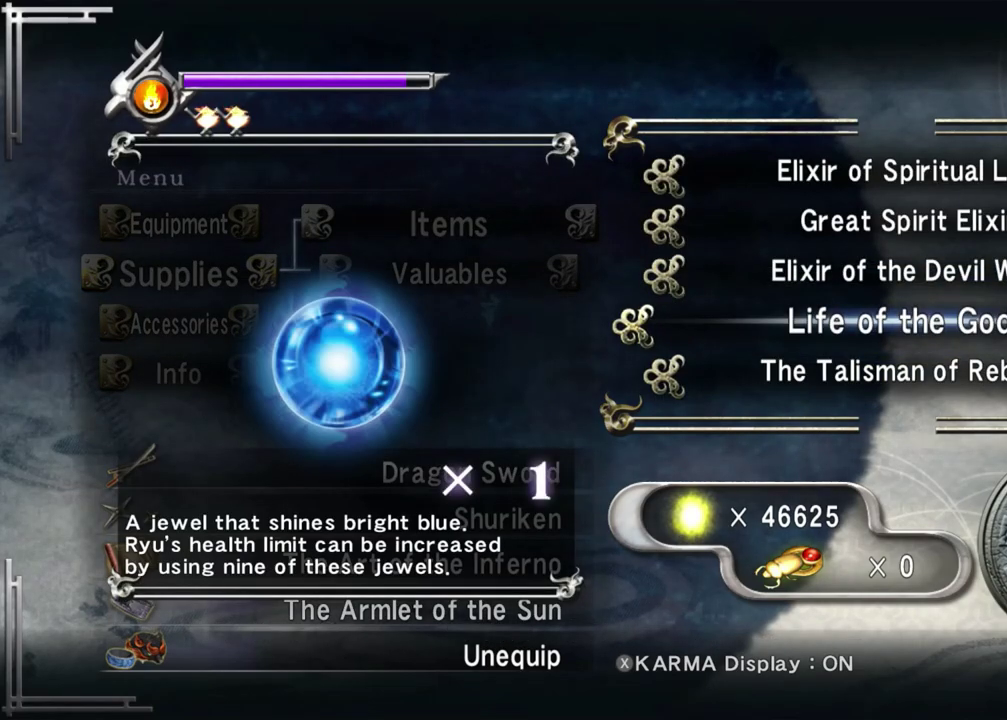
{"dt_ms": 500, "buttons": [], "left_stick": "center", "right_stick": "center", "events": [[50, "A", "up"]]}
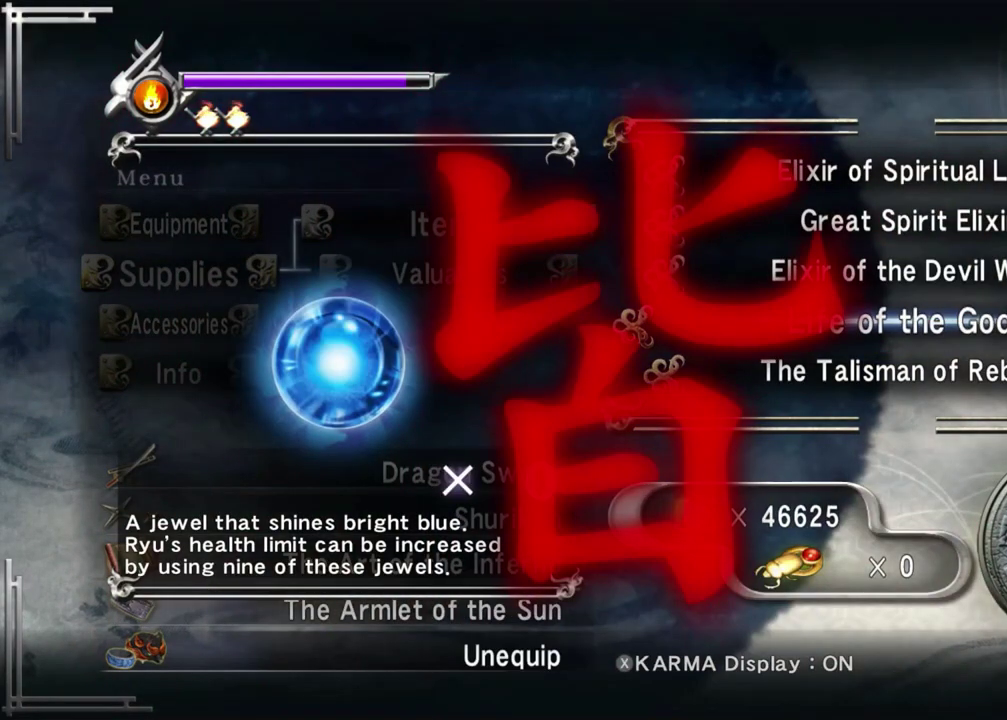
{"dt_ms": 500, "buttons": [], "left_stick": "center", "right_stick": "center", "events": []}
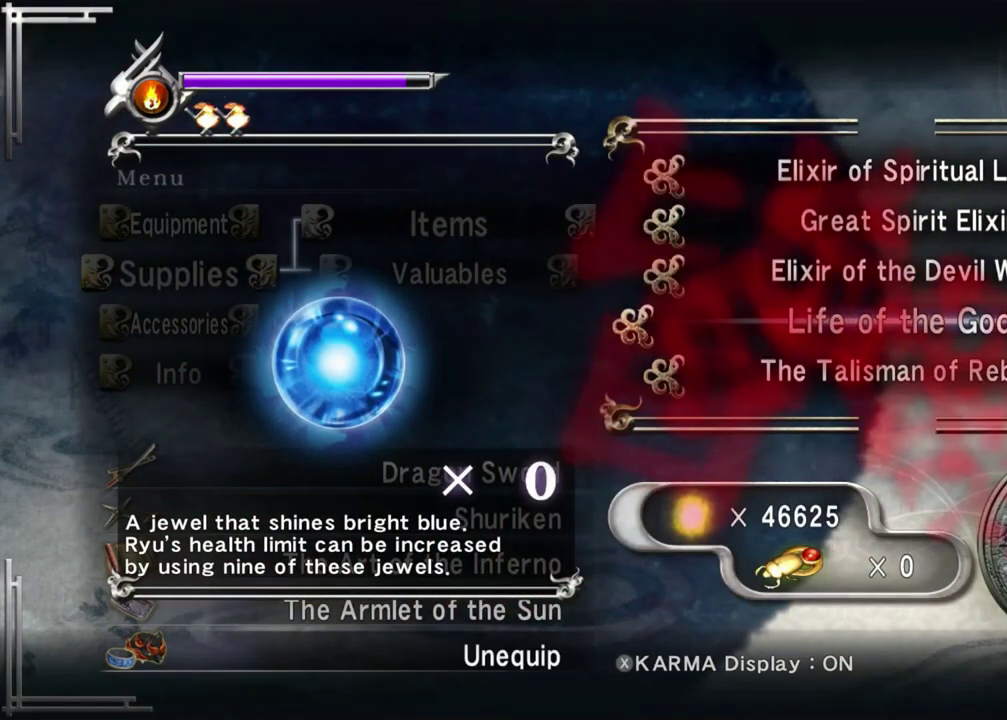
{"dt_ms": 500, "buttons": [], "left_stick": "center", "right_stick": "center", "events": []}
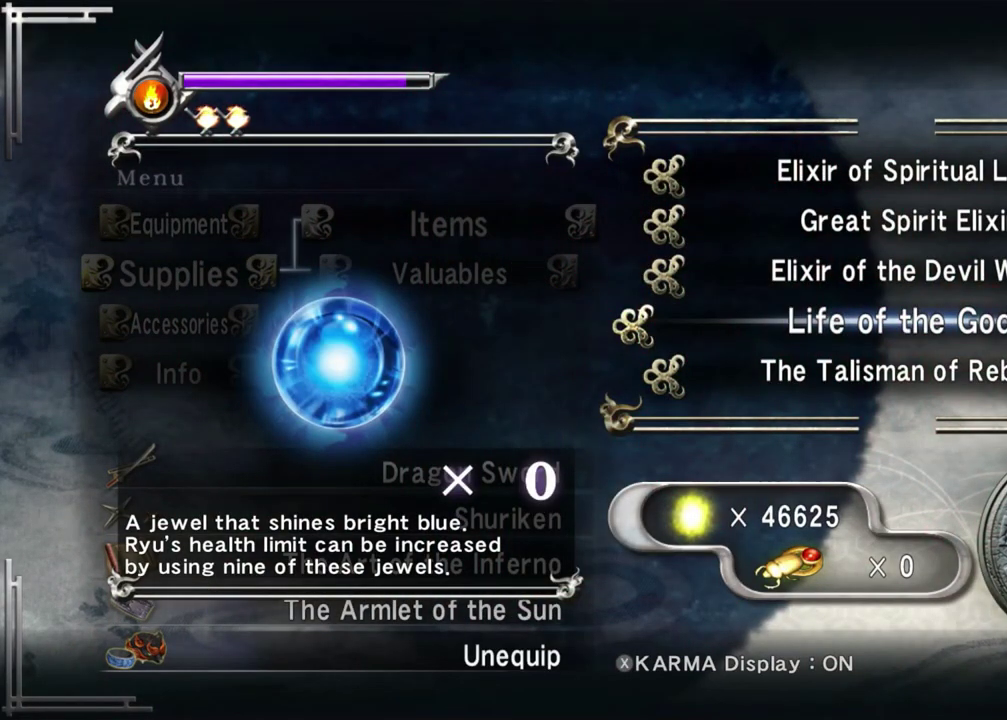
{"dt_ms": 500, "buttons": [], "left_stick": "center", "right_stick": "center", "events": []}
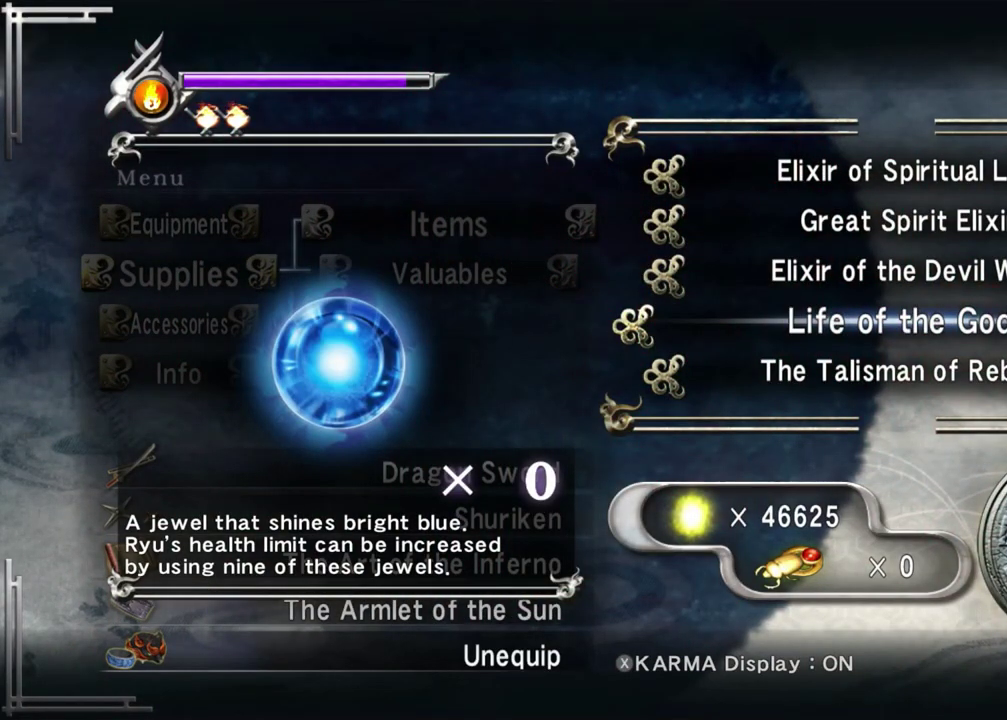
{"dt_ms": 400, "buttons": [], "left_stick": "center", "right_stick": "center", "events": [[300, "DPAD_LEFT", "down"], [400, "DPAD_LEFT", "up"]]}
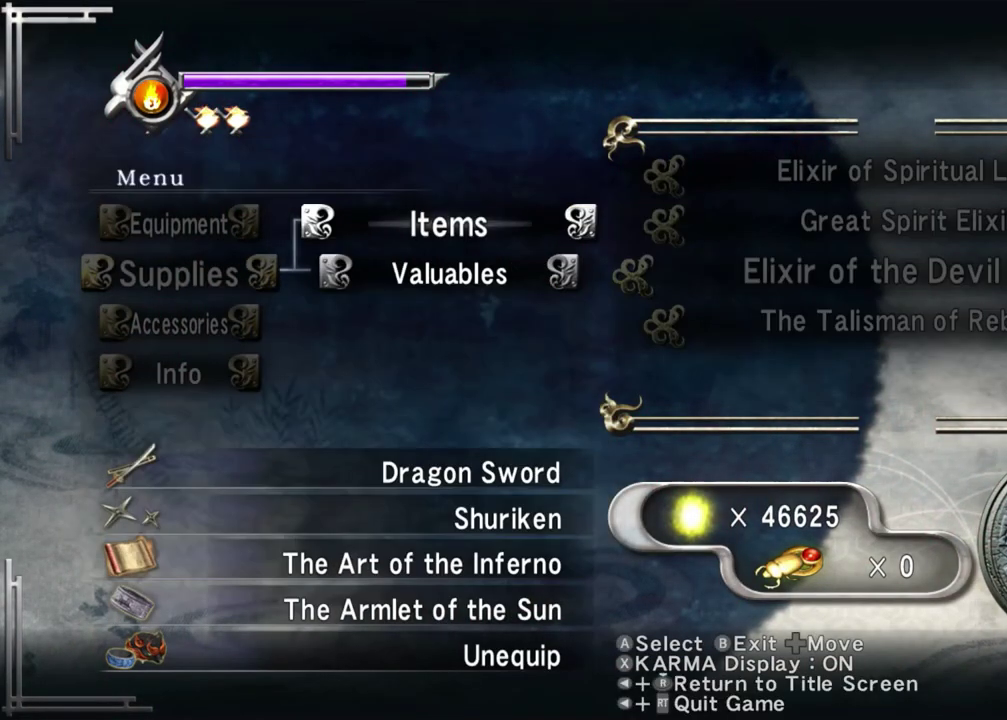
{"dt_ms": 600, "buttons": ["DPAD_RIGHT"], "left_stick": "center", "right_stick": "center", "events": [[150, "DPAD_LEFT", "down"], [250, "DPAD_LEFT", "up"], [400, "DPAD_UP", "down"], [483, "DPAD_UP", "up"], [600, "DPAD_RIGHT", "down"]]}
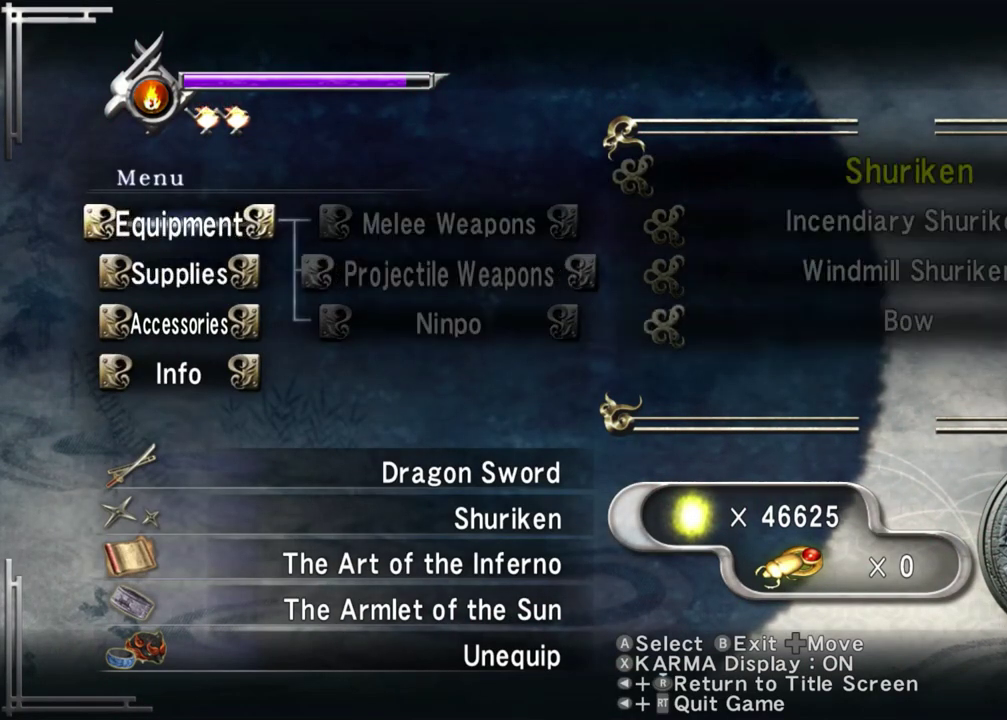
{"dt_ms": 500, "buttons": [], "left_stick": "center", "right_stick": "center", "events": [[117, "DPAD_RIGHT", "up"], [333, "DPAD_UP", "down"], [450, "DPAD_UP", "up"]]}
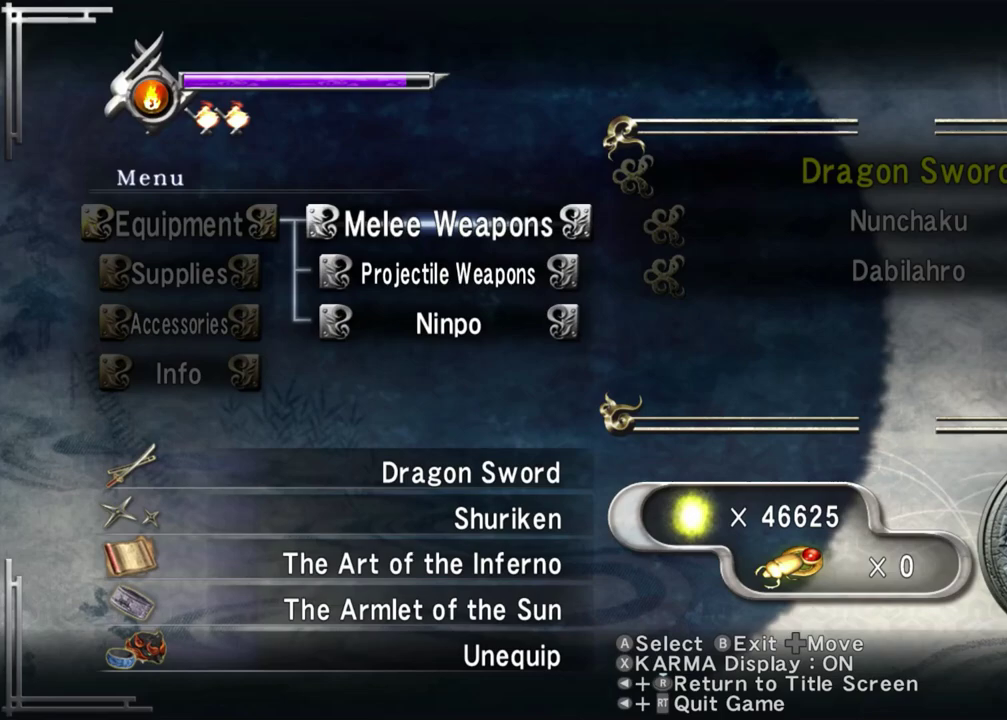
{"dt_ms": 500, "buttons": ["DPAD_DOWN"], "left_stick": "center", "right_stick": "center", "events": [[33, "DPAD_RIGHT", "down"], [150, "DPAD_RIGHT", "up"], [283, "DPAD_DOWN", "down"], [383, "DPAD_DOWN", "up"], [450, "DPAD_DOWN", "down"]]}
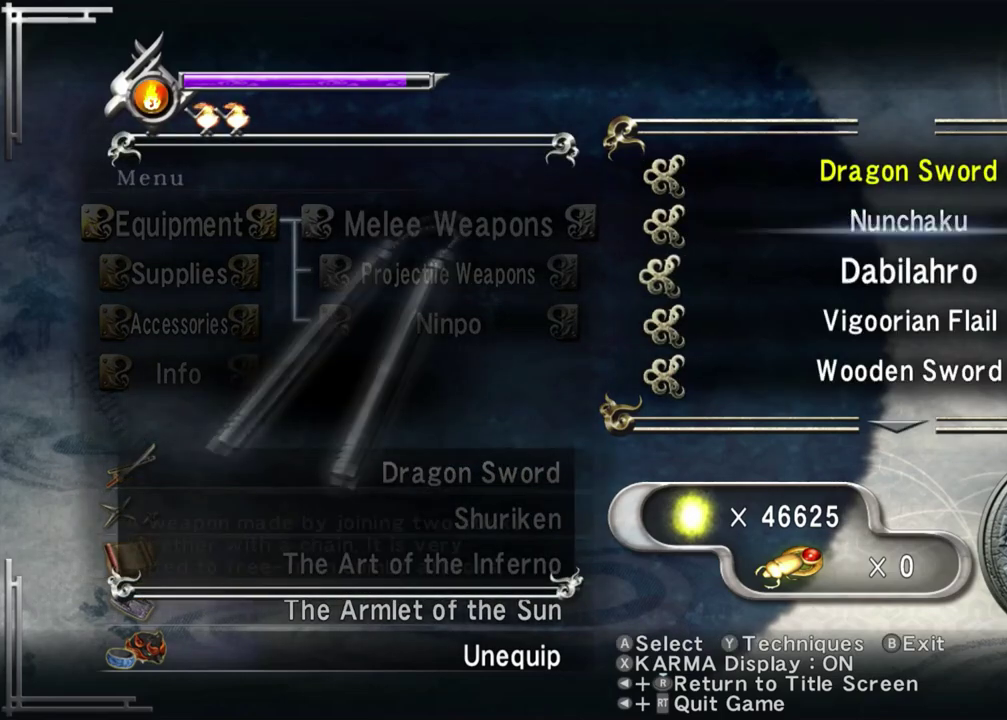
{"dt_ms": 500, "buttons": [], "left_stick": "center", "right_stick": "center", "events": [[33, "DPAD_DOWN", "up"], [100, "DPAD_DOWN", "down"], [233, "DPAD_DOWN", "up"], [367, "A", "down"], [467, "A", "up"]]}
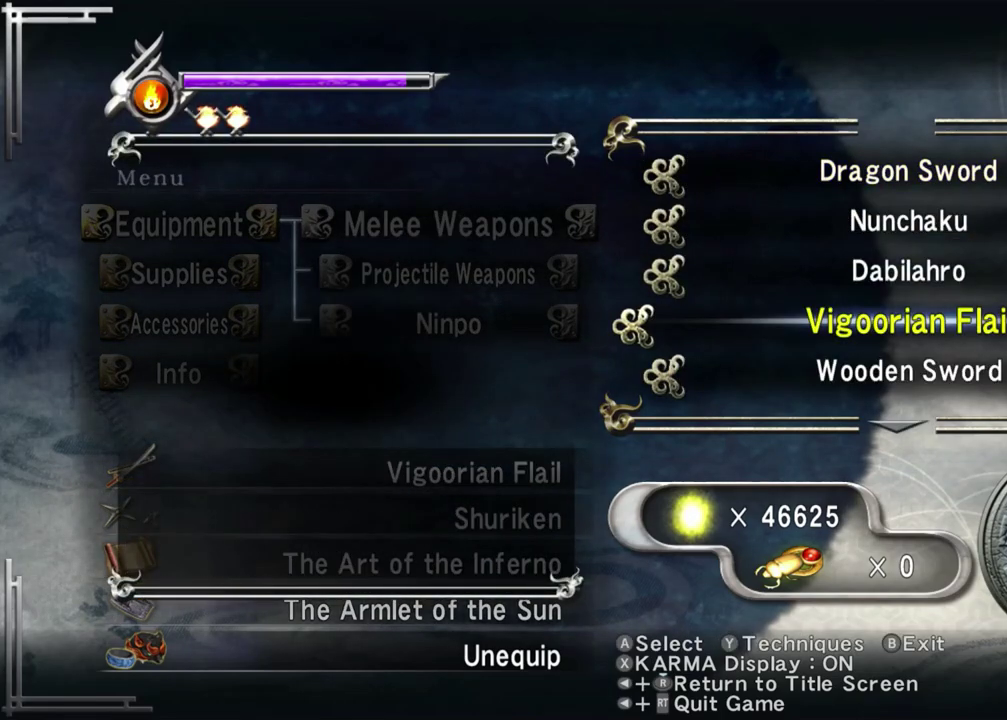
{"dt_ms": 500, "buttons": [], "left_stick": "center", "right_stick": "center", "events": [[133, "DPAD_LEFT", "down"], [233, "DPAD_LEFT", "up"], [333, "DPAD_DOWN", "down"], [450, "DPAD_DOWN", "up"]]}
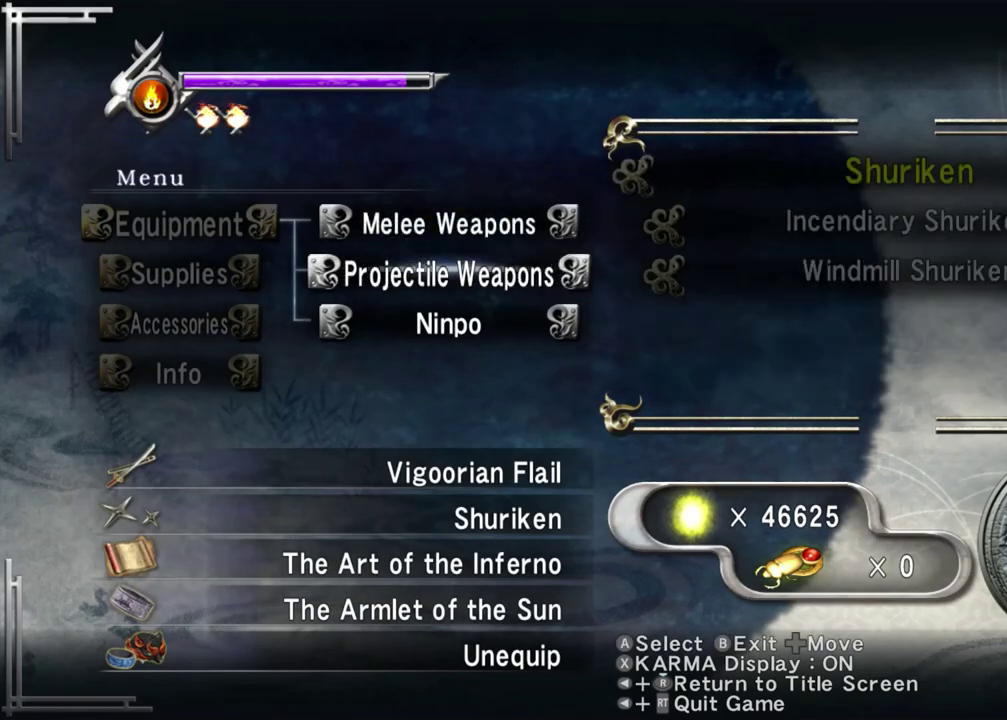
{"dt_ms": 500, "buttons": [], "left_stick": "center", "right_stick": "center", "events": [[33, "DPAD_DOWN", "down"], [167, "DPAD_DOWN", "up"]]}
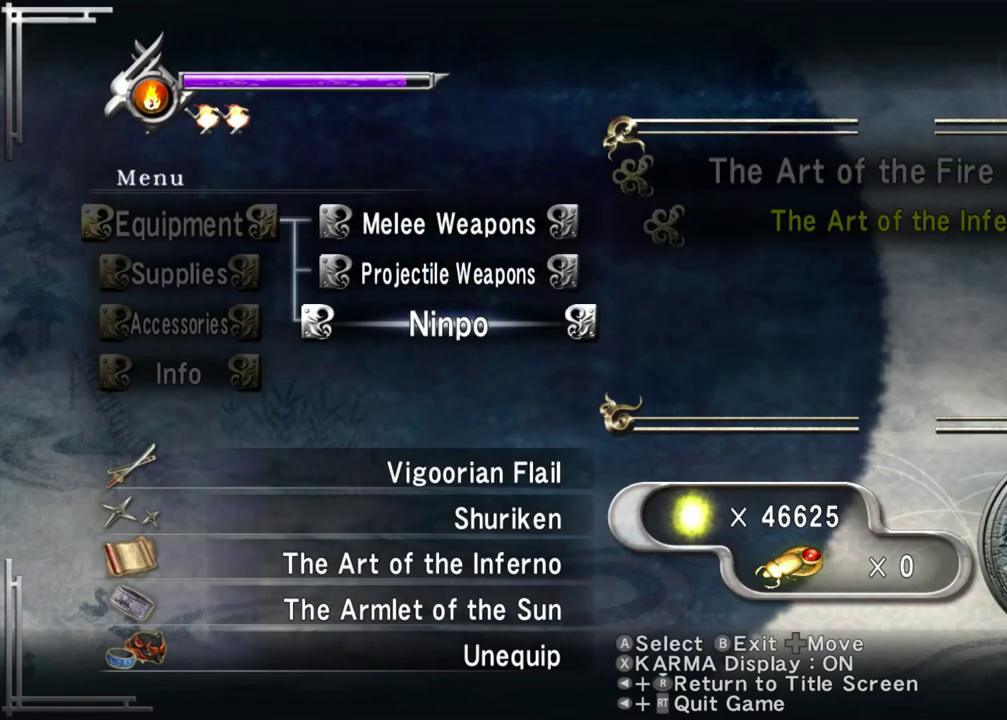
{"dt_ms": 500, "buttons": [], "left_stick": "center", "right_stick": "center", "events": [[300, "DPAD_UP", "down"], [417, "DPAD_UP", "up"]]}
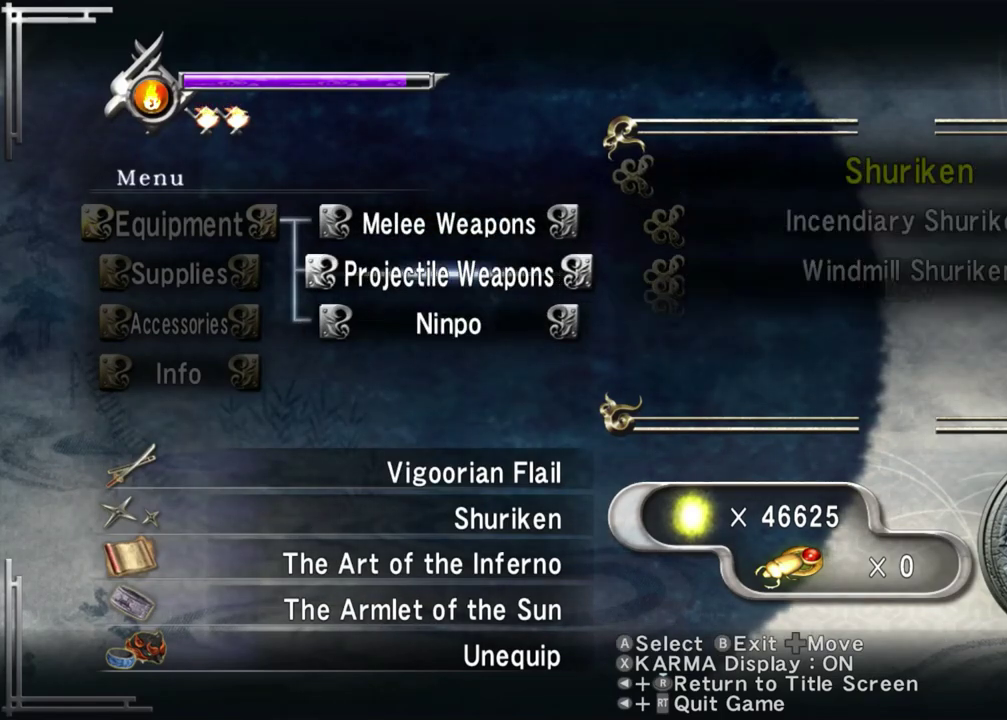
{"dt_ms": 500, "buttons": ["A"], "left_stick": "center", "right_stick": "center", "events": [[17, "DPAD_RIGHT", "down"], [100, "DPAD_RIGHT", "up"], [267, "DPAD_DOWN", "down"], [383, "DPAD_DOWN", "up"], [450, "A", "down"]]}
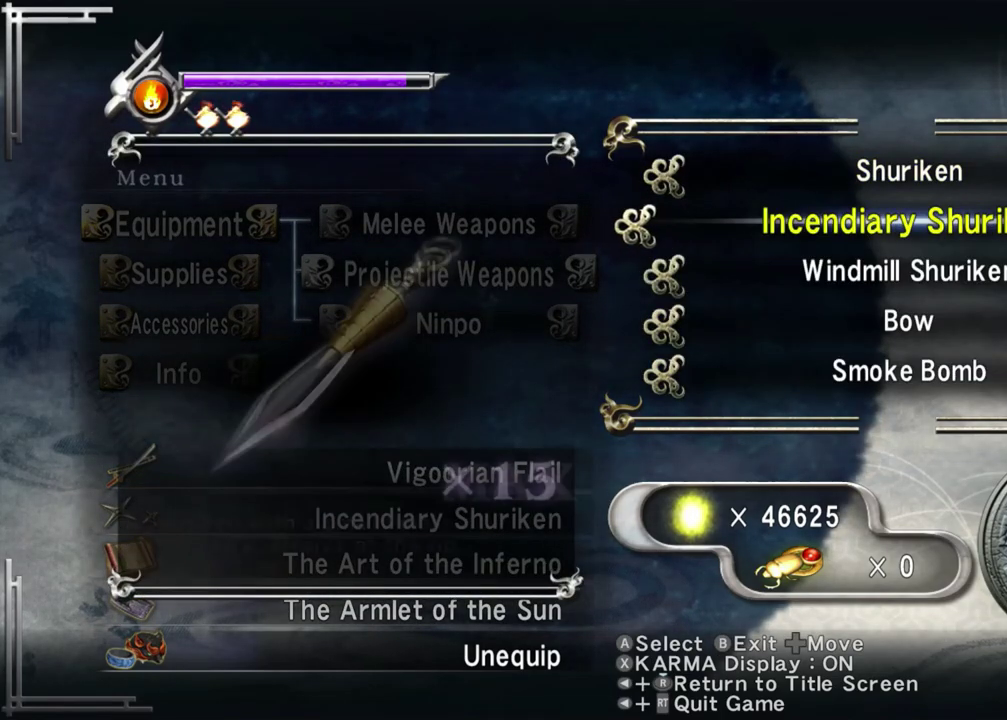
{"dt_ms": 700, "buttons": ["A"], "left_stick": "right", "right_stick": "center", "events": [[67, "A", "up"], [300, "B", "down"], [383, "B", "up"], [583, "left_stick", "right"], [683, "A", "down"]]}
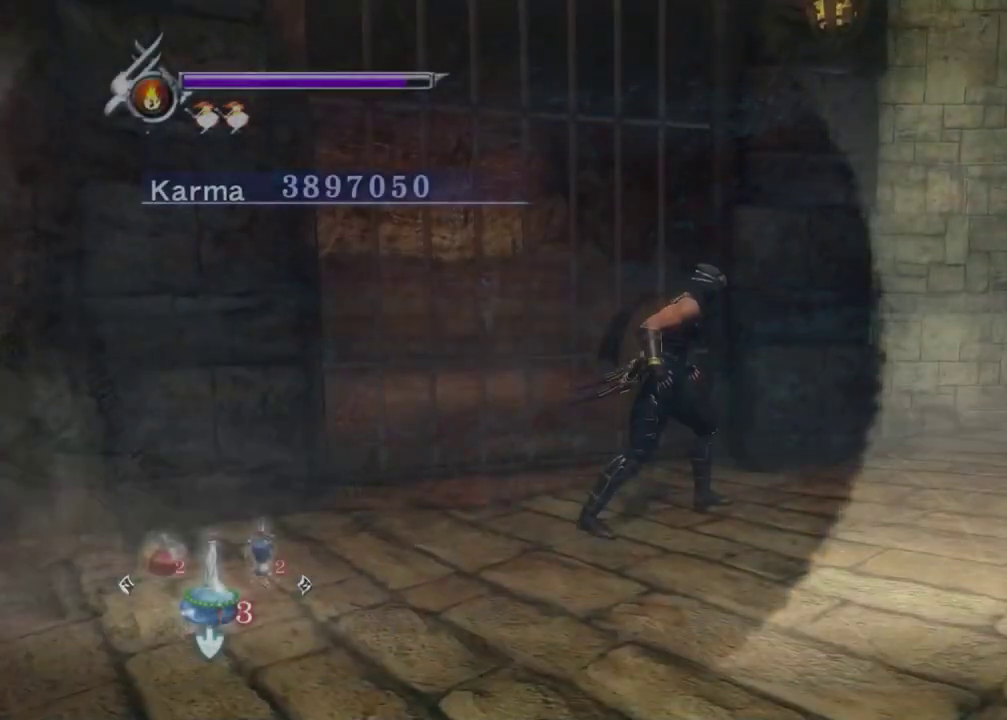
{"dt_ms": 300, "buttons": [], "left_stick": "up-right", "right_stick": "center", "events": [[50, "A", "up"], [50, "left_stick", "up-right"], [133, "A", "down"], [217, "A", "up"]]}
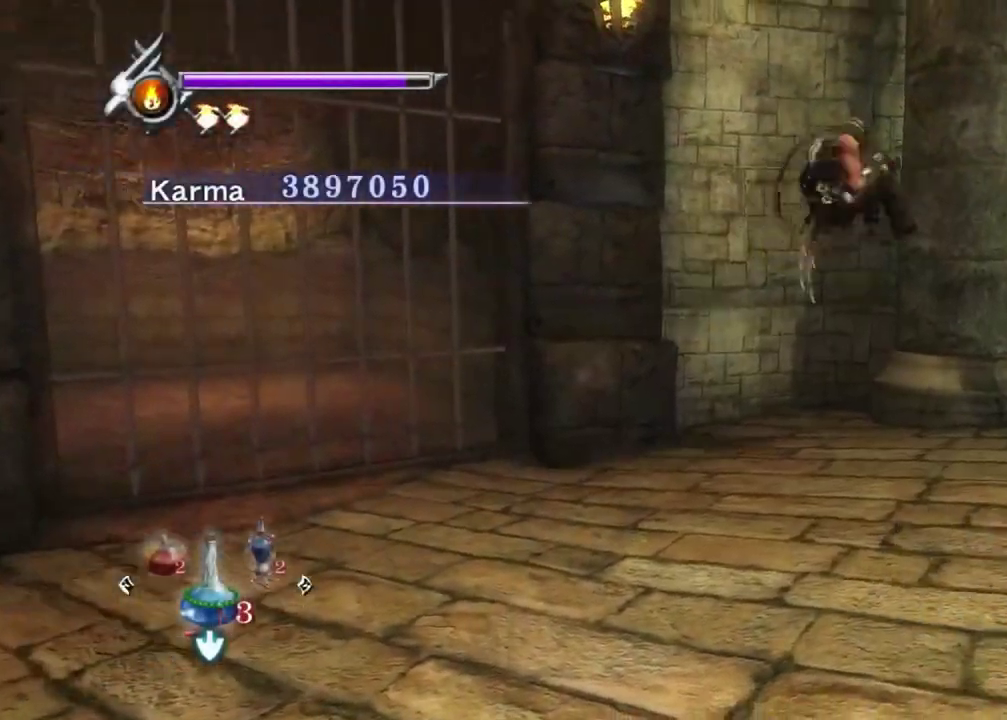
{"dt_ms": 500, "buttons": [], "left_stick": "up-right", "right_stick": "up-left", "events": [[217, "right_stick", "up"], [350, "right_stick", "up-left"]]}
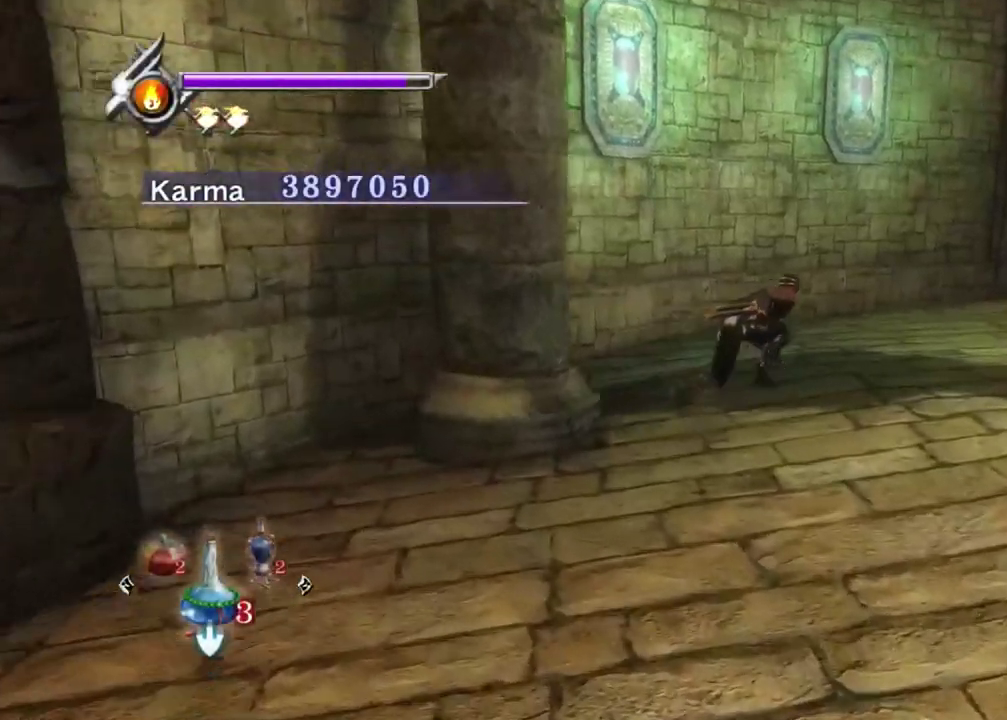
{"dt_ms": 700, "buttons": [], "left_stick": "up", "right_stick": "up-right", "events": [[50, "right_stick", "center"], [283, "A", "down"], [367, "A", "up"], [400, "left_stick", "up"], [517, "right_stick", "up-right"]]}
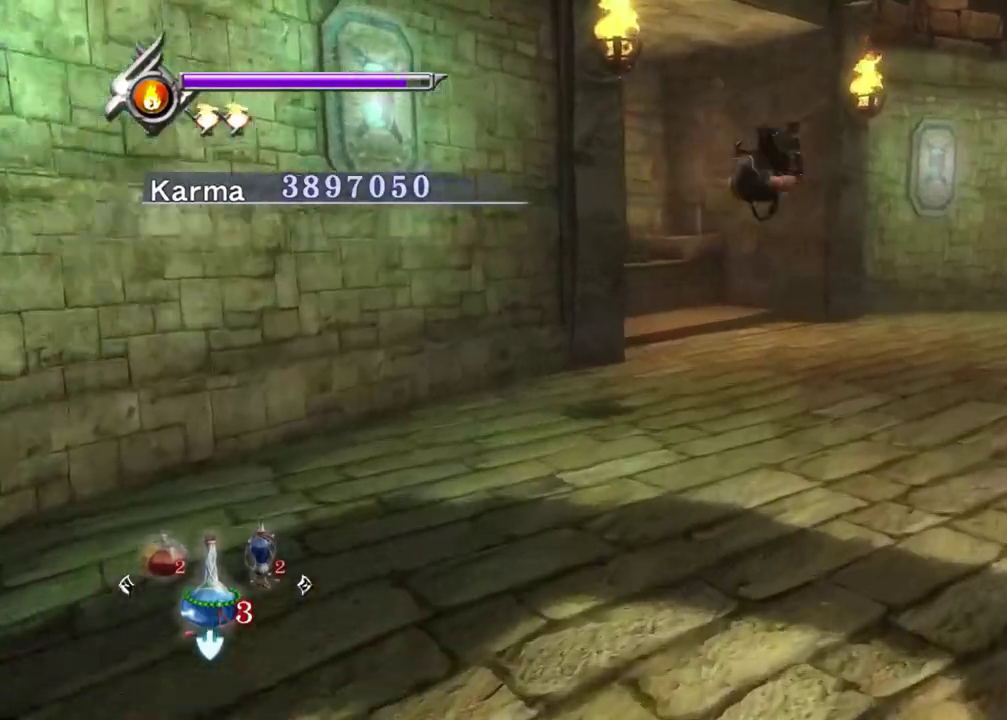
{"dt_ms": 300, "buttons": [], "left_stick": "up", "right_stick": "up-right", "events": []}
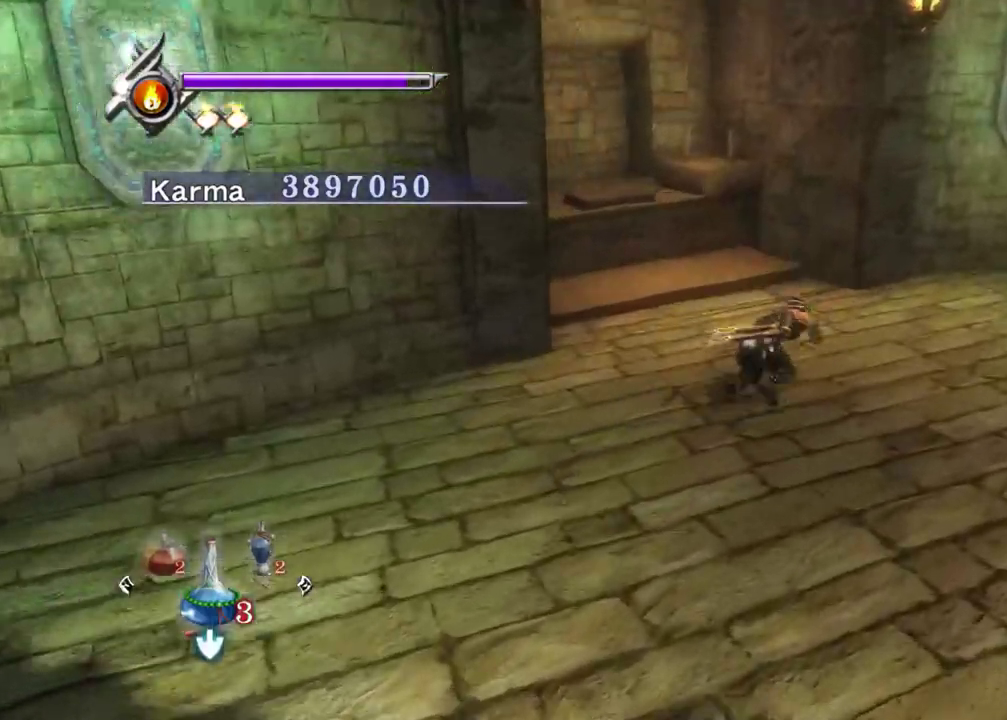
{"dt_ms": 500, "buttons": [], "left_stick": "up", "right_stick": "up-right", "events": [[183, "left_stick", "up-left"], [450, "left_stick", "up"]]}
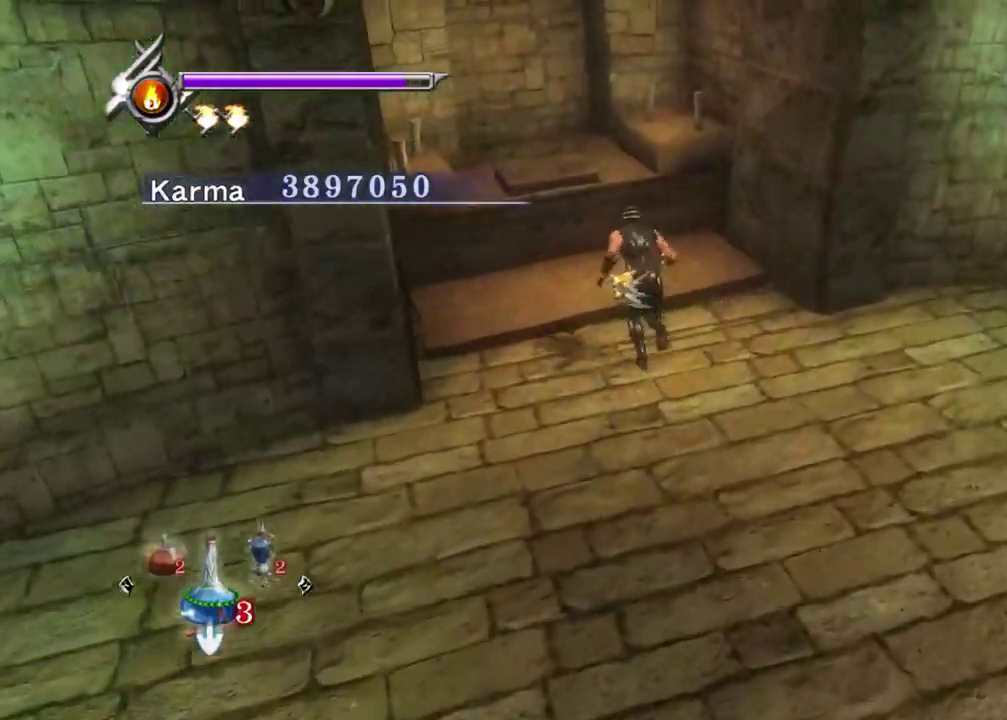
{"dt_ms": 500, "buttons": [], "left_stick": "up-left", "right_stick": "center", "events": [[150, "left_stick", "up-left"], [283, "right_stick", "center"], [333, "B", "down"], [450, "B", "up"]]}
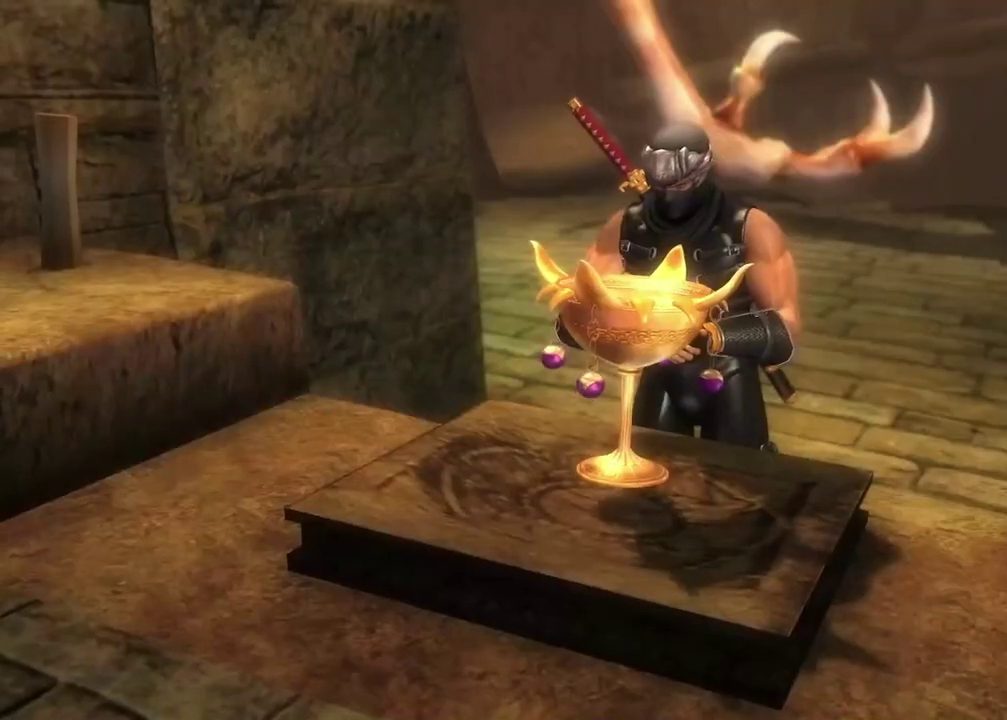
{"dt_ms": 400, "buttons": [], "left_stick": "center", "right_stick": "center", "events": [[17, "B", "down"], [100, "left_stick", "center"], [117, "B", "up"]]}
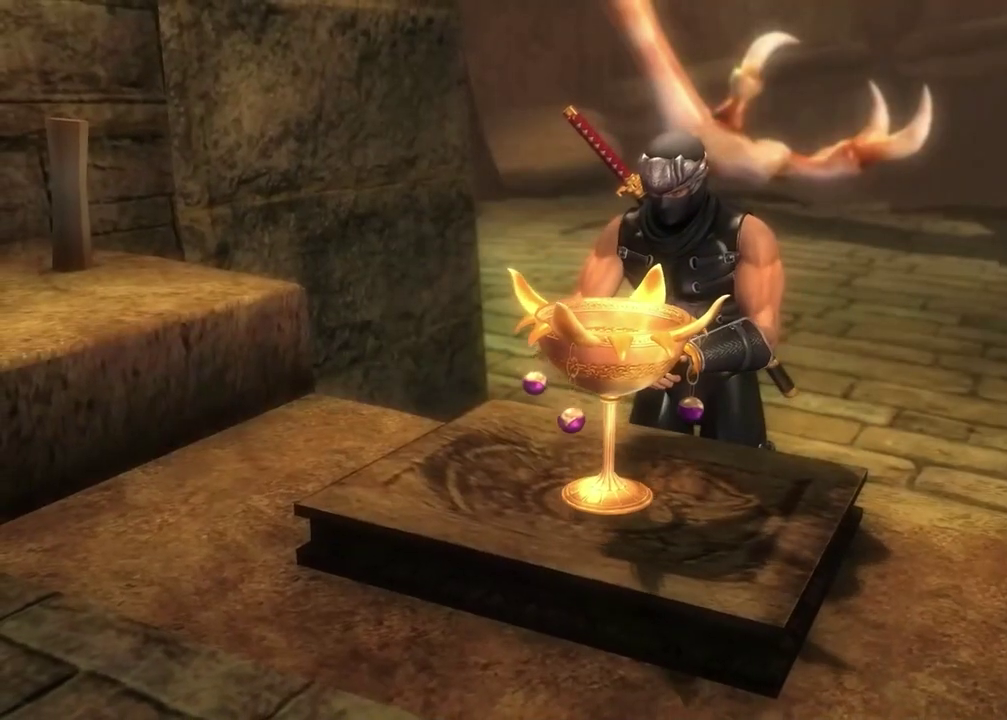
{"dt_ms": 600, "buttons": [], "left_stick": "center", "right_stick": "center", "events": []}
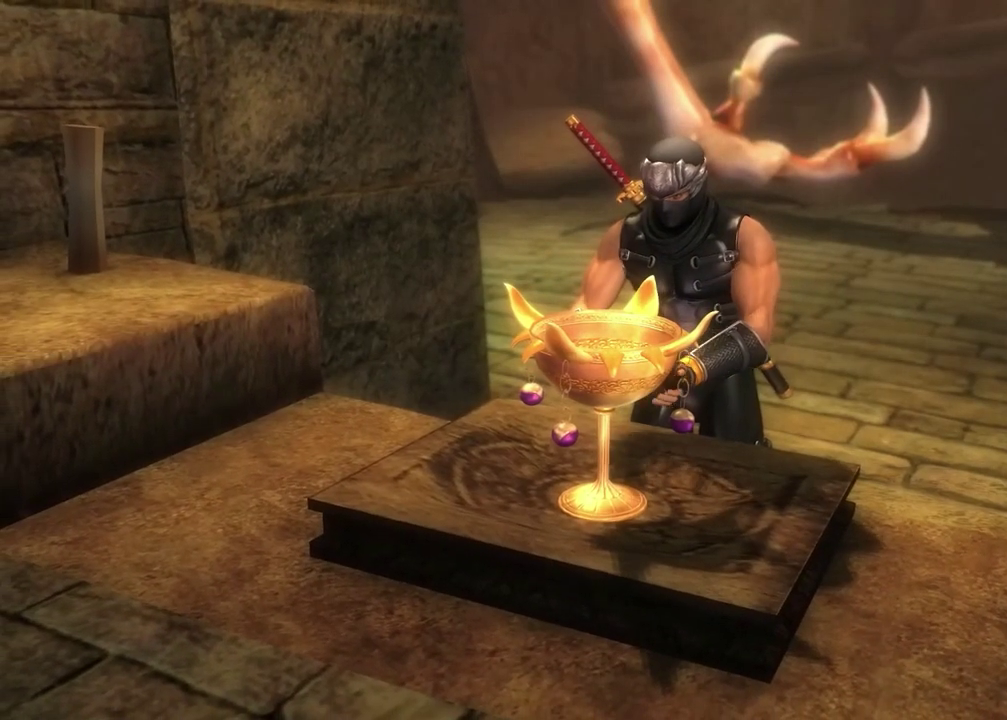
{"dt_ms": 500, "buttons": [], "left_stick": "center", "right_stick": "center", "events": []}
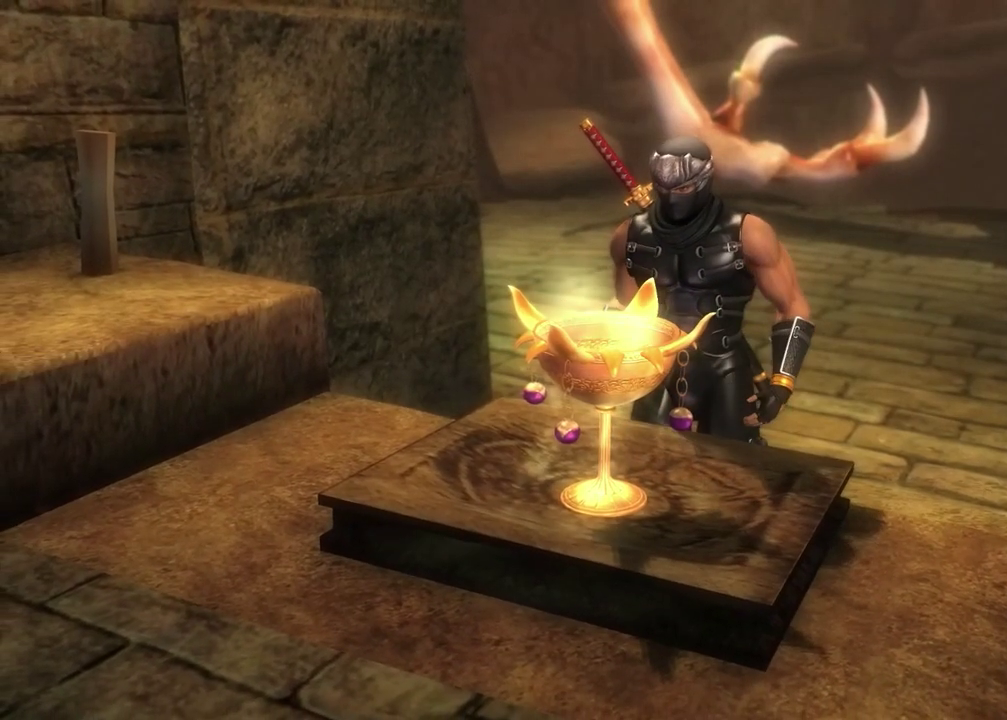
{"dt_ms": 400, "buttons": [], "left_stick": "center", "right_stick": "center", "events": []}
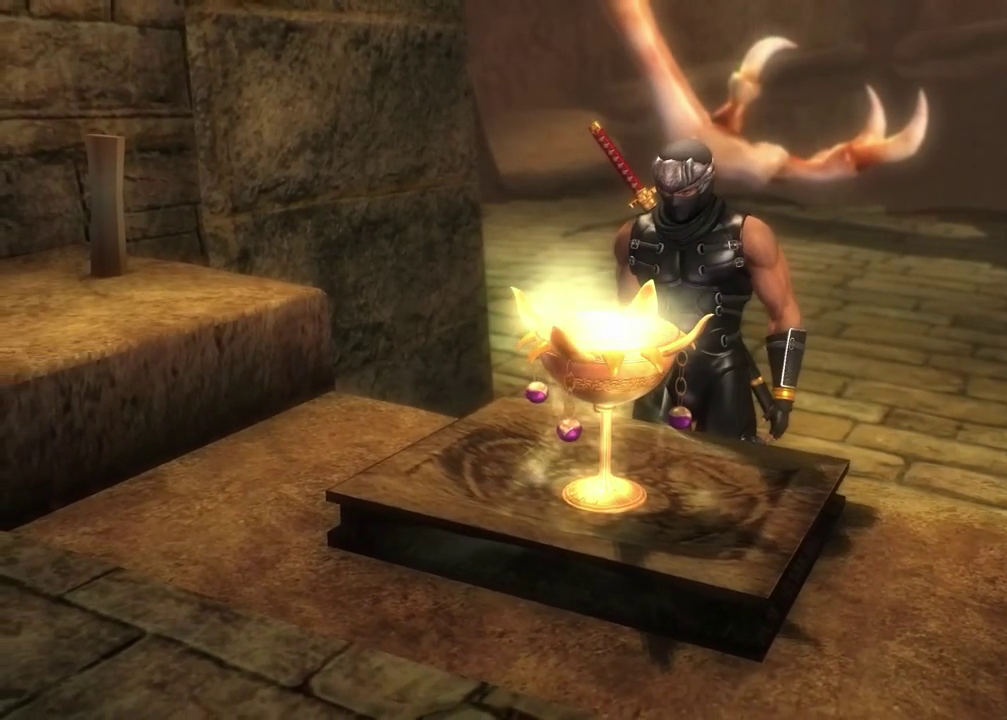
{"dt_ms": 600, "buttons": [], "left_stick": "center", "right_stick": "center", "events": [[183, "B", "down"], [300, "B", "up"]]}
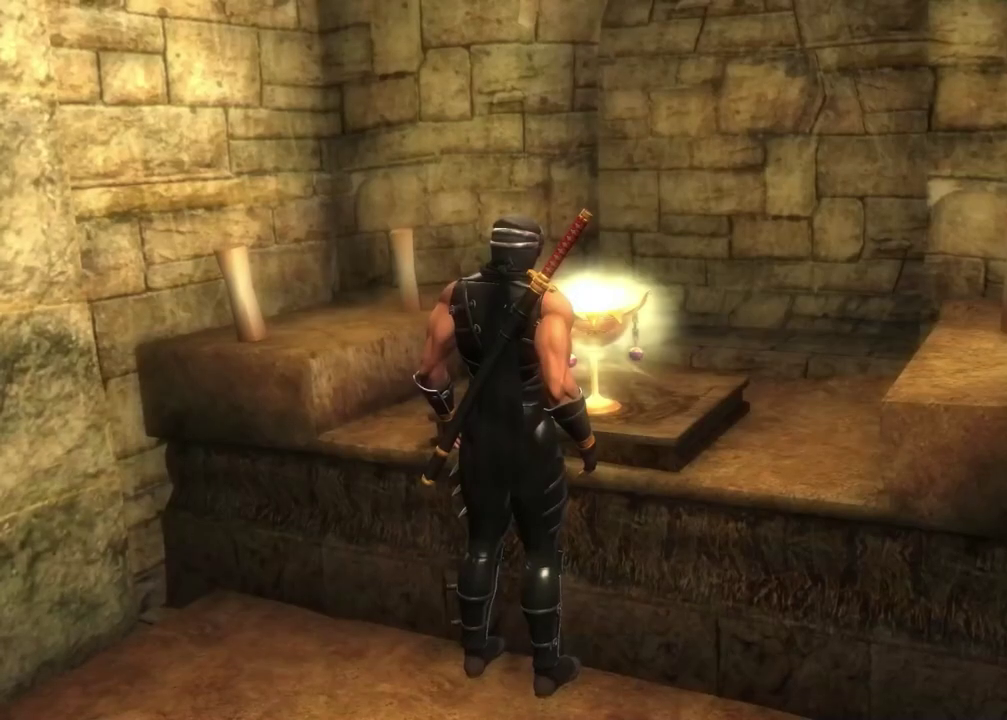
{"dt_ms": 500, "buttons": [], "left_stick": "center", "right_stick": "center", "events": [[117, "B", "down"], [183, "B", "up"], [333, "A", "down"], [417, "A", "up"]]}
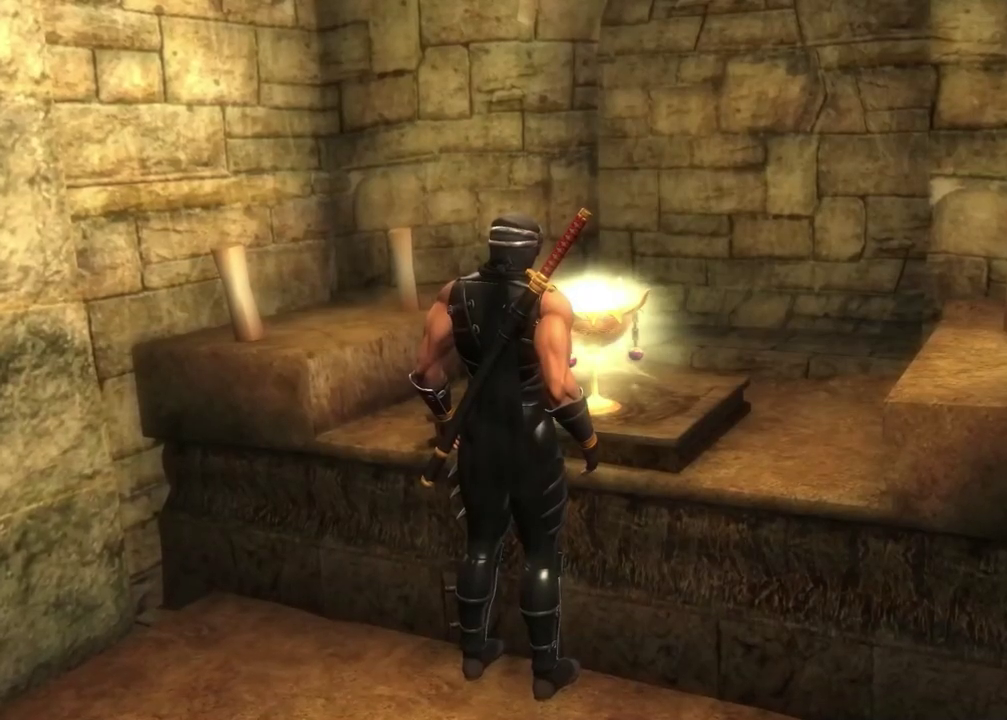
{"dt_ms": 300, "buttons": ["START"], "left_stick": "center", "right_stick": "center", "events": [[217, "START", "down"]]}
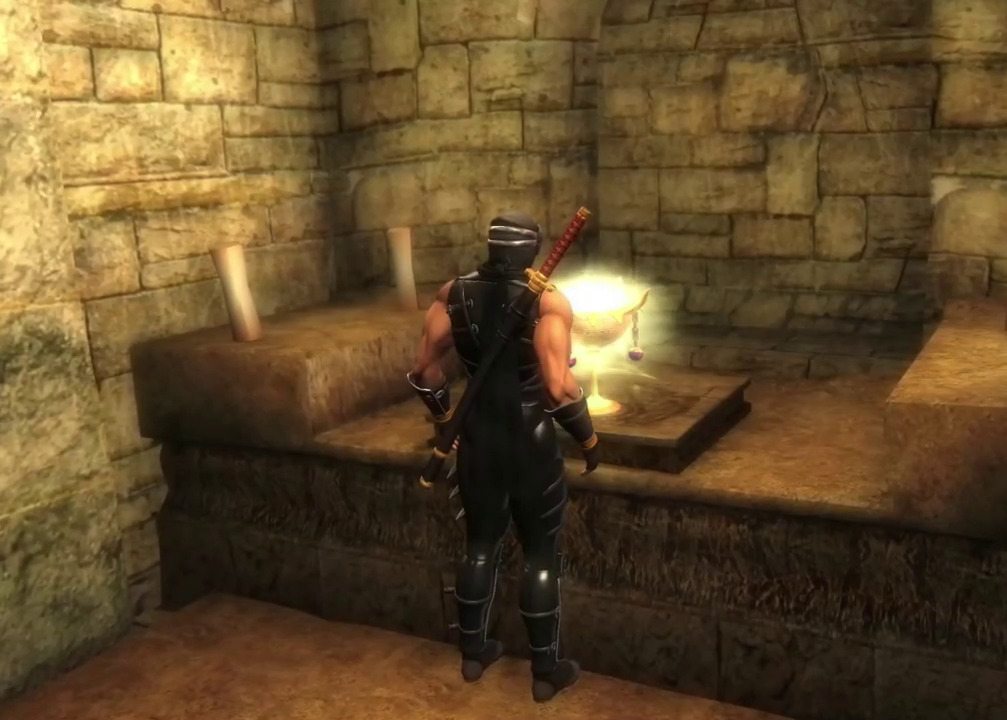
{"dt_ms": 800, "buttons": ["A"], "left_stick": "up", "right_stick": "center", "events": [[17, "START", "up"], [200, "A", "down"], [300, "A", "up"], [650, "left_stick", "up"], [733, "A", "down"]]}